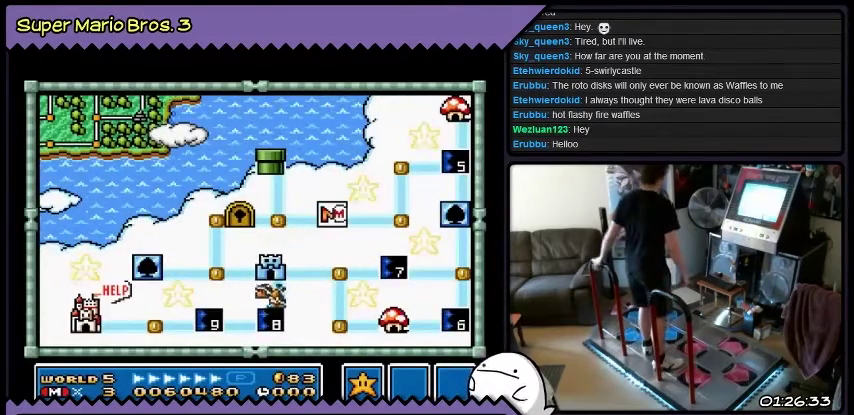
Gameplay with a controller (Nintendo layout); each line is a JSON object with the inputs held at the frame after it. "events" lists button and stick changes between this image and that frame as [ms after this image, input, new state], when the widget could be followed in between. Not read: L3 R3.
{"buttons": ["DPAD_RIGHT"], "events": [[367, "DPAD_RIGHT", "down"]]}
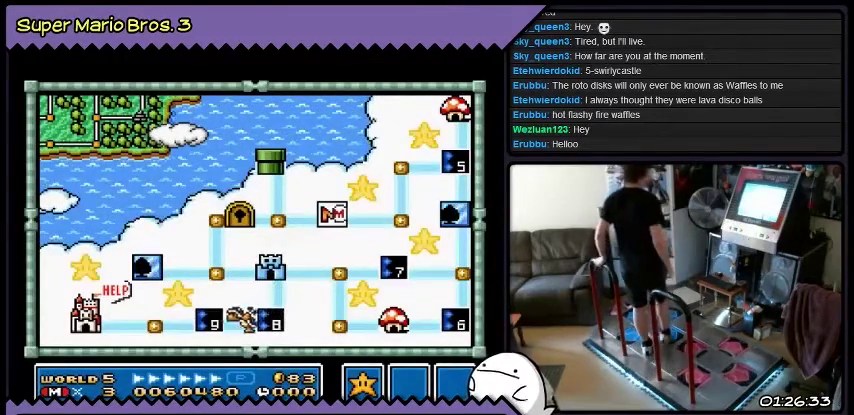
{"buttons": [], "events": [[134, "DPAD_RIGHT", "up"], [267, "DPAD_RIGHT", "down"], [501, "DPAD_RIGHT", "up"]]}
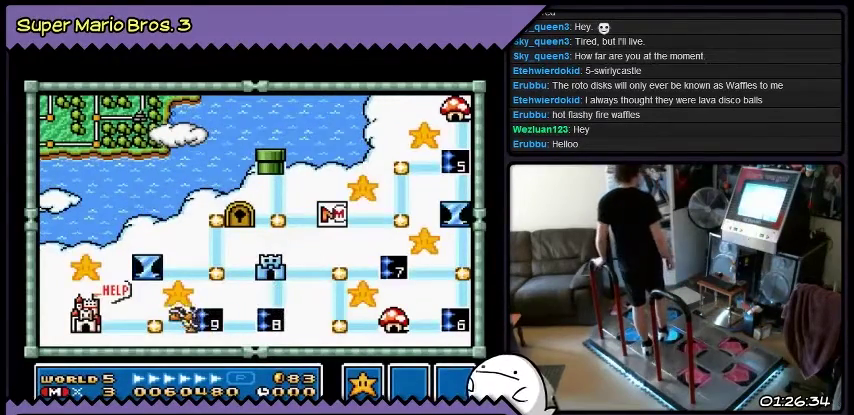
{"buttons": [], "events": [[166, "DPAD_RIGHT", "down"], [467, "DPAD_RIGHT", "up"]]}
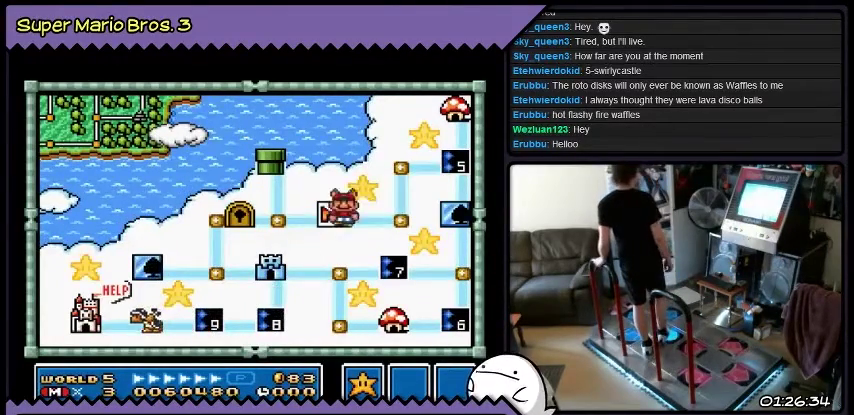
{"buttons": [], "events": [[200, "DPAD_RIGHT", "down"], [434, "DPAD_RIGHT", "up"]]}
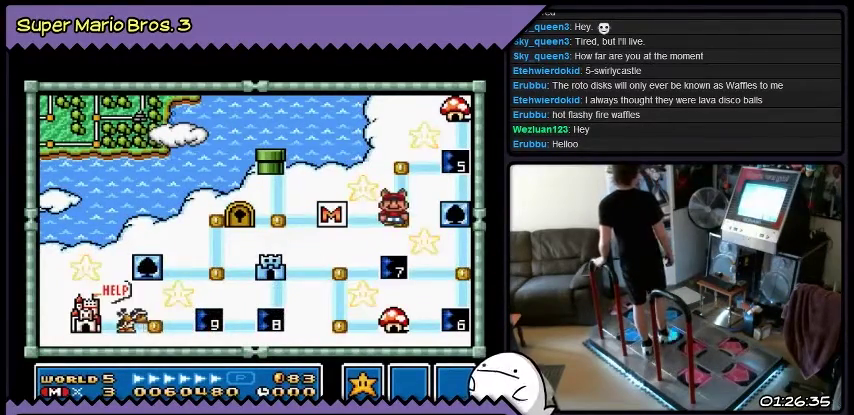
{"buttons": [], "events": [[167, "DPAD_UP", "down"], [433, "DPAD_UP", "up"]]}
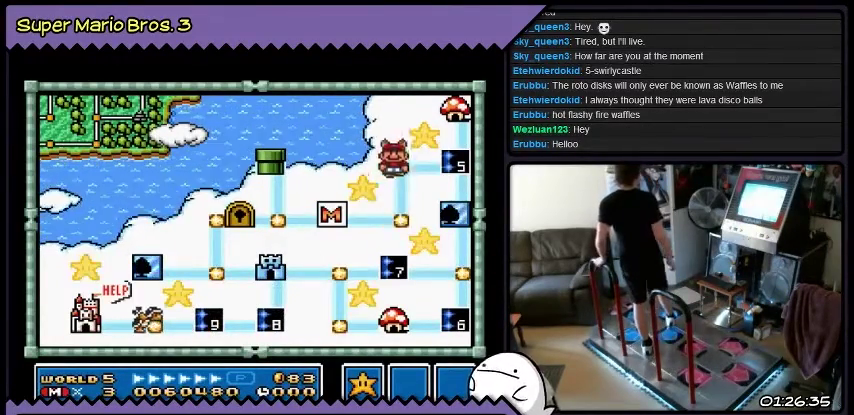
{"buttons": [], "events": [[67, "DPAD_RIGHT", "down"], [334, "DPAD_RIGHT", "up"]]}
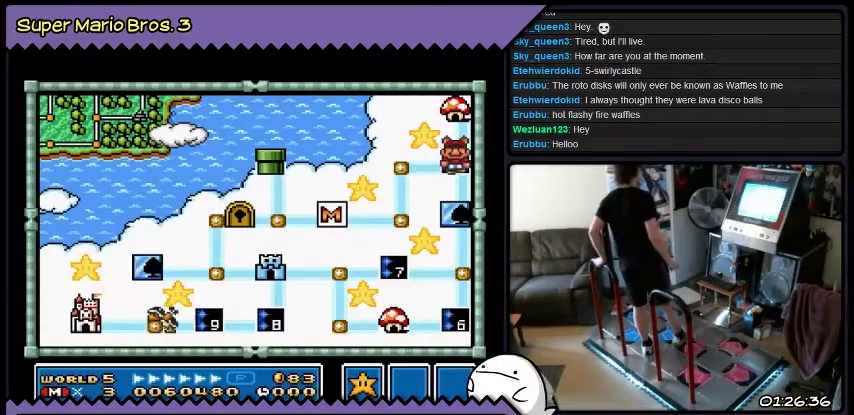
{"buttons": [], "events": [[66, "B", "down"], [333, "B", "up"]]}
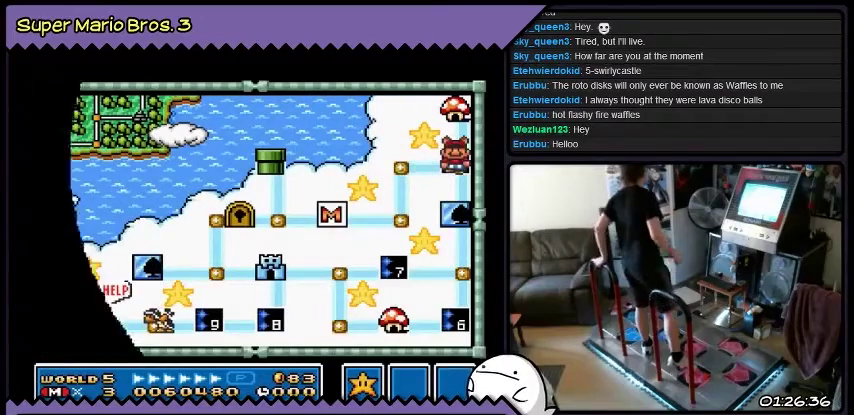
{"buttons": [], "events": []}
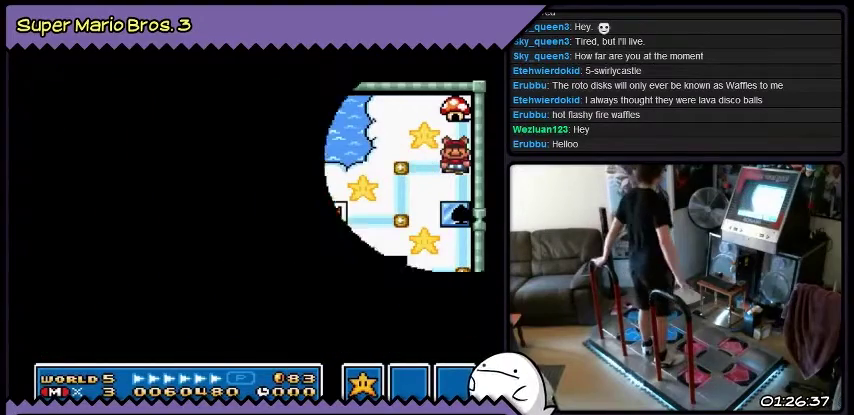
{"buttons": [], "events": []}
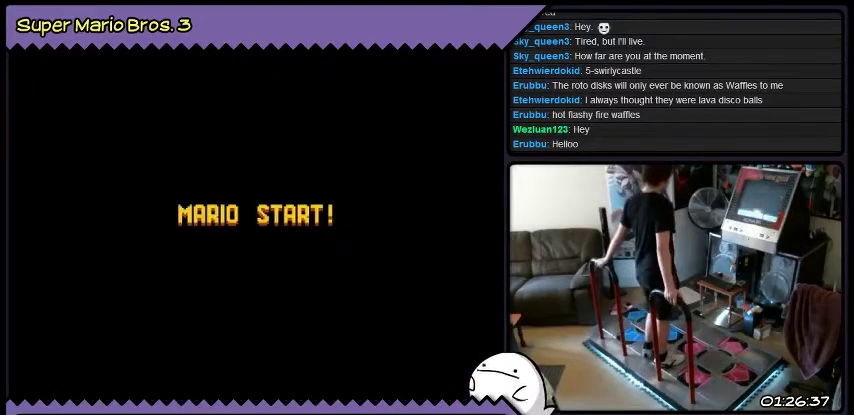
{"buttons": [], "events": []}
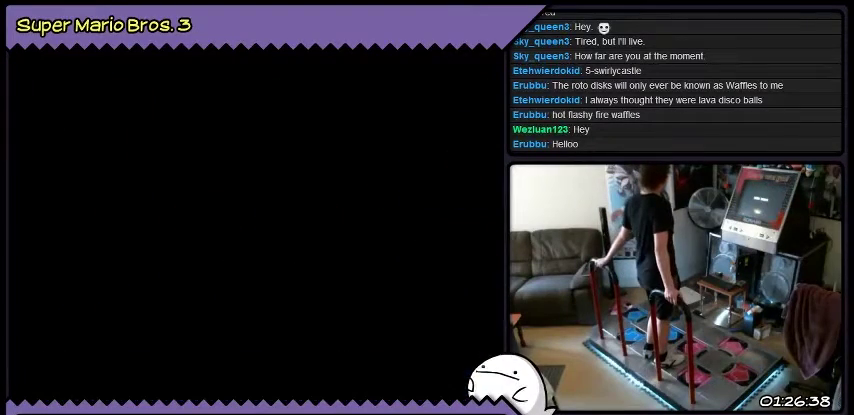
{"buttons": [], "events": []}
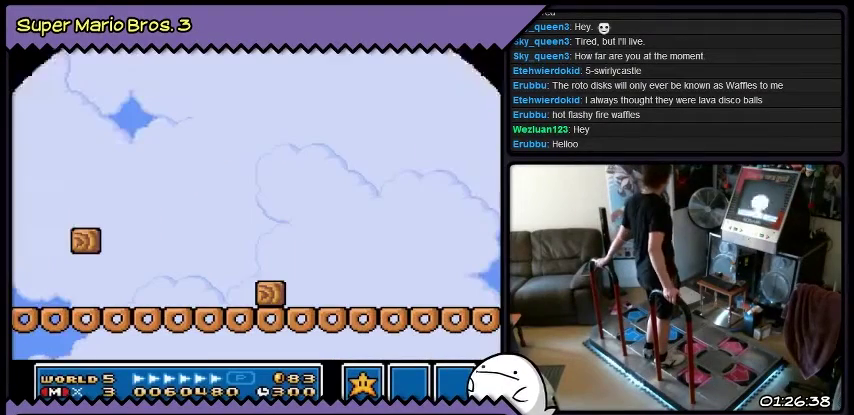
{"buttons": ["DPAD_RIGHT"], "events": [[300, "DPAD_RIGHT", "down"]]}
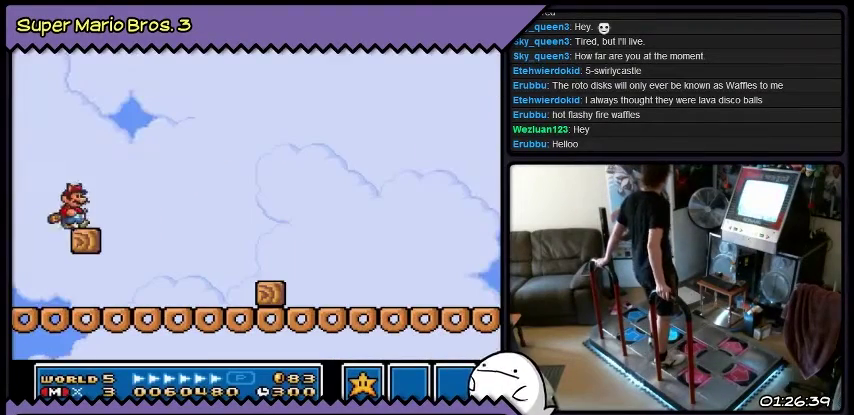
{"buttons": ["Y", "DPAD_RIGHT"], "events": [[200, "Y", "down"]]}
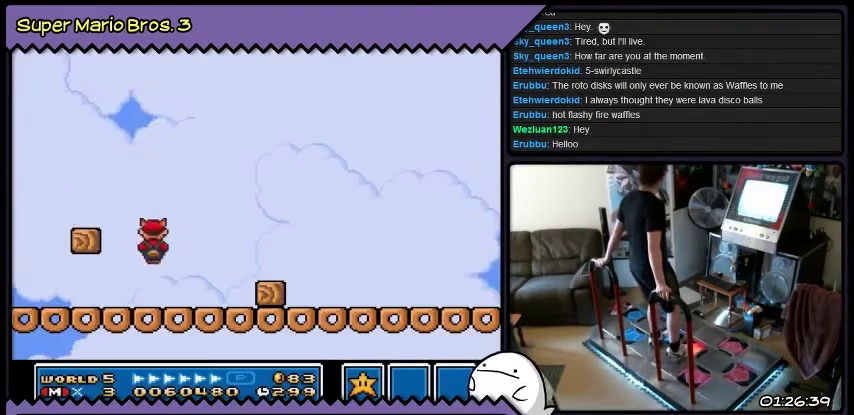
{"buttons": ["DPAD_RIGHT"], "events": [[367, "Y", "up"]]}
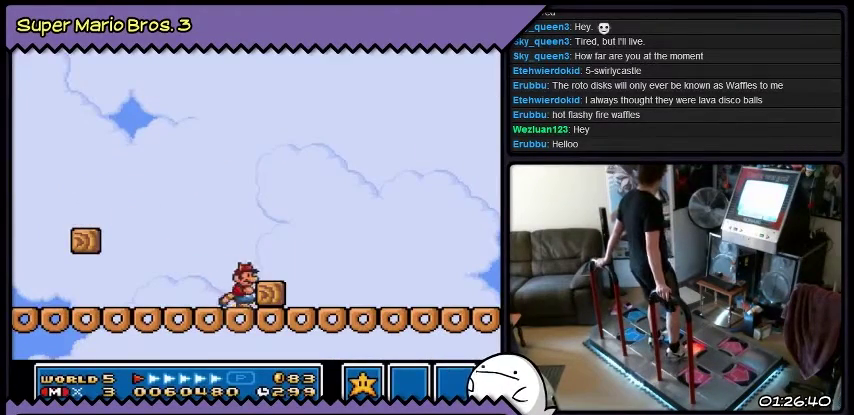
{"buttons": ["Y", "DPAD_RIGHT"], "events": [[33, "B", "down"], [300, "B", "up"], [467, "Y", "down"]]}
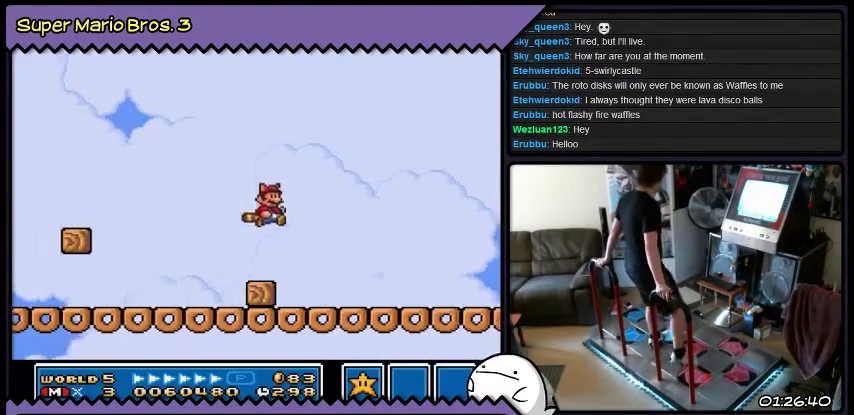
{"buttons": ["DPAD_RIGHT"], "events": [[367, "Y", "up"]]}
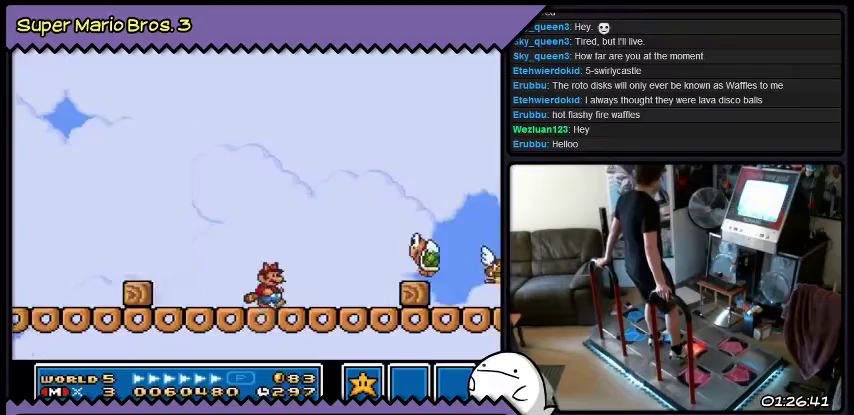
{"buttons": ["B"], "events": [[200, "B", "down"], [433, "DPAD_RIGHT", "up"]]}
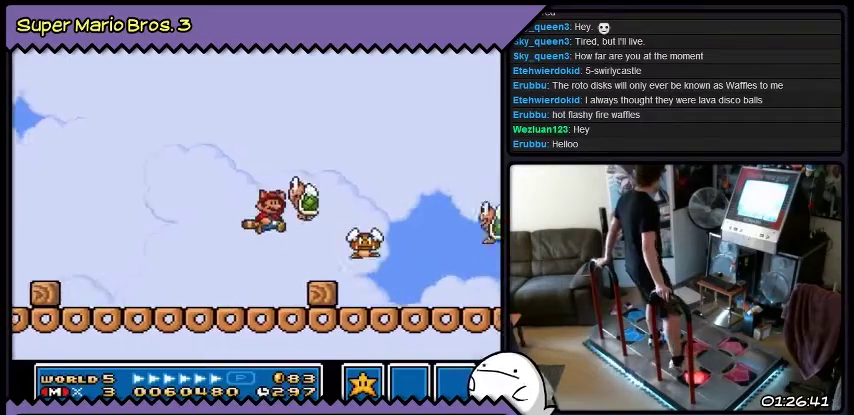
{"buttons": [], "events": [[134, "B", "up"]]}
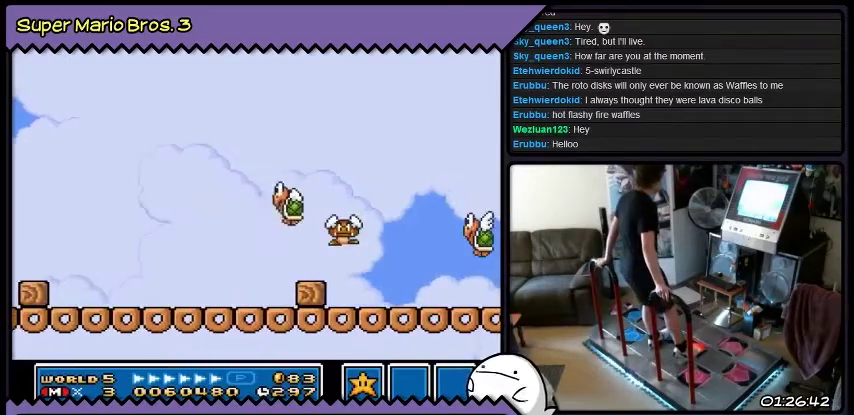
{"buttons": [], "events": []}
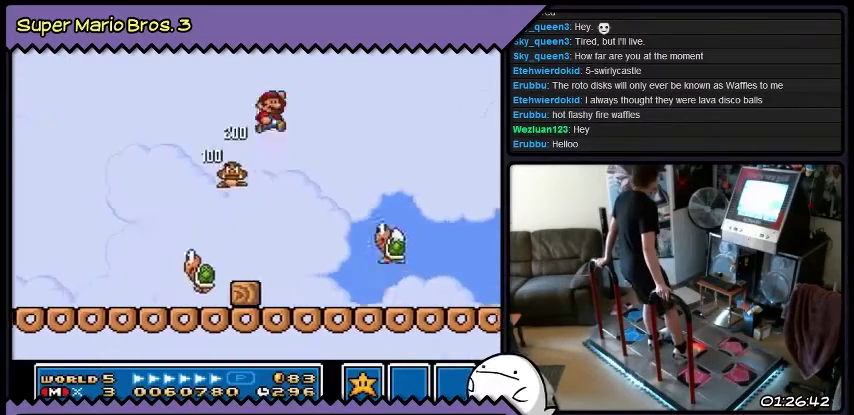
{"buttons": [], "events": [[167, "DPAD_LEFT", "down"], [234, "DPAD_LEFT", "up"], [300, "DPAD_LEFT", "down"], [467, "DPAD_LEFT", "up"]]}
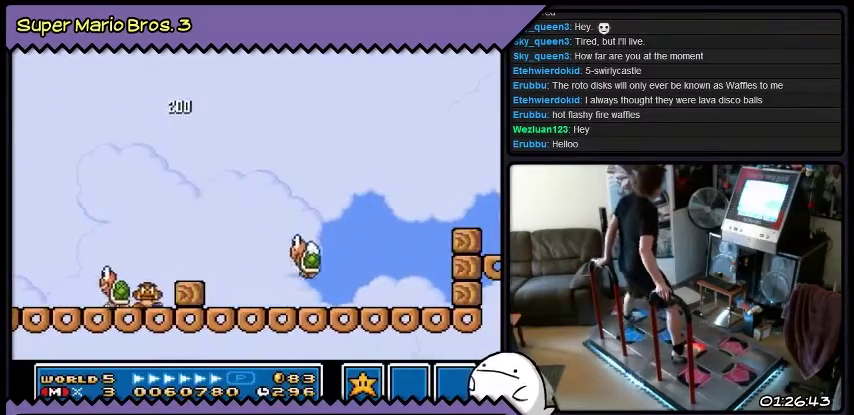
{"buttons": ["DPAD_RIGHT"], "events": [[66, "DPAD_RIGHT", "down"]]}
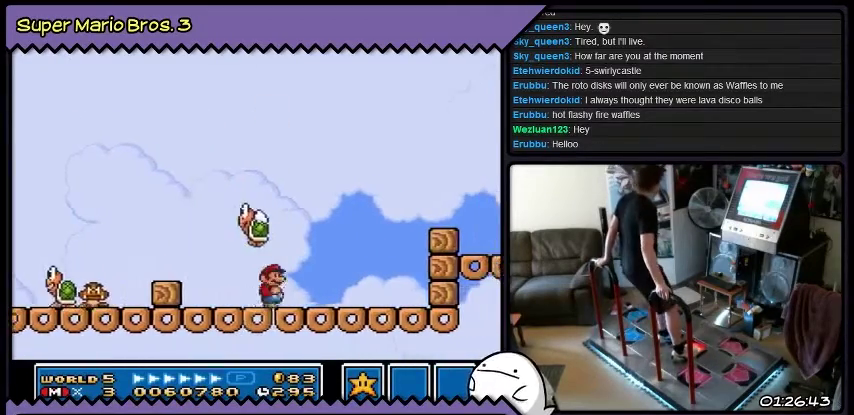
{"buttons": ["DPAD_RIGHT"], "events": [[200, "Y", "down"], [467, "Y", "up"]]}